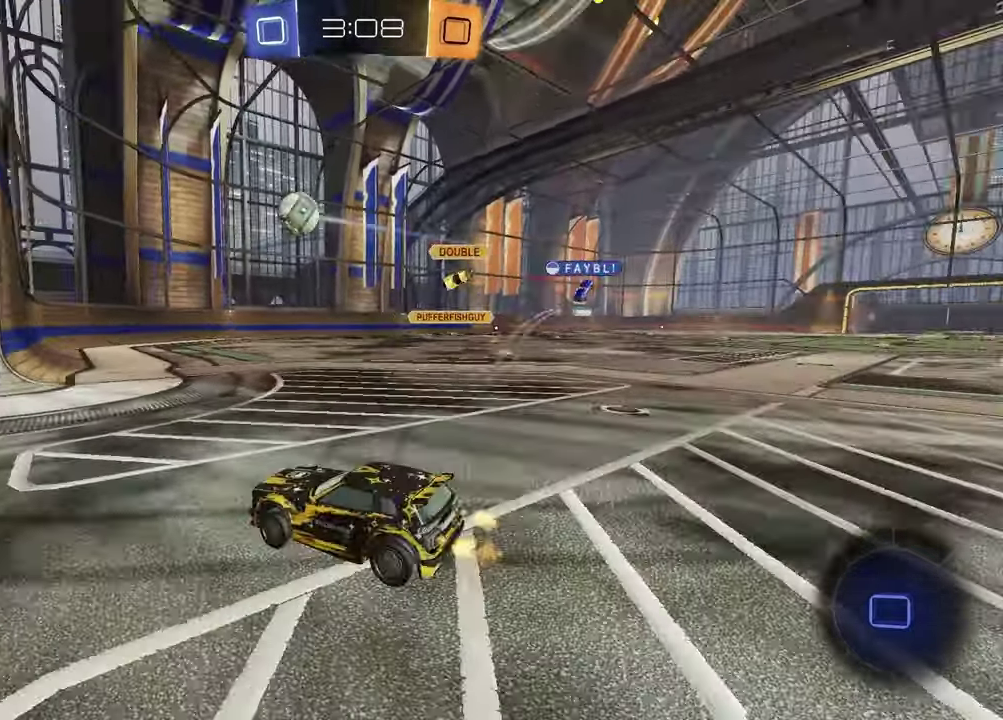
Gameplay with a controller (PlayStation layout); each line is a JSON object with the inputs held at the frame after it. "events" lists button and stick changes between this image and that frame as [ms after this image, input, new state], when the widget could be followed in between.
{"buttons": ["R2"], "left_stick": "center", "right_stick": "center", "events": [[500, "left_stick", "center"]]}
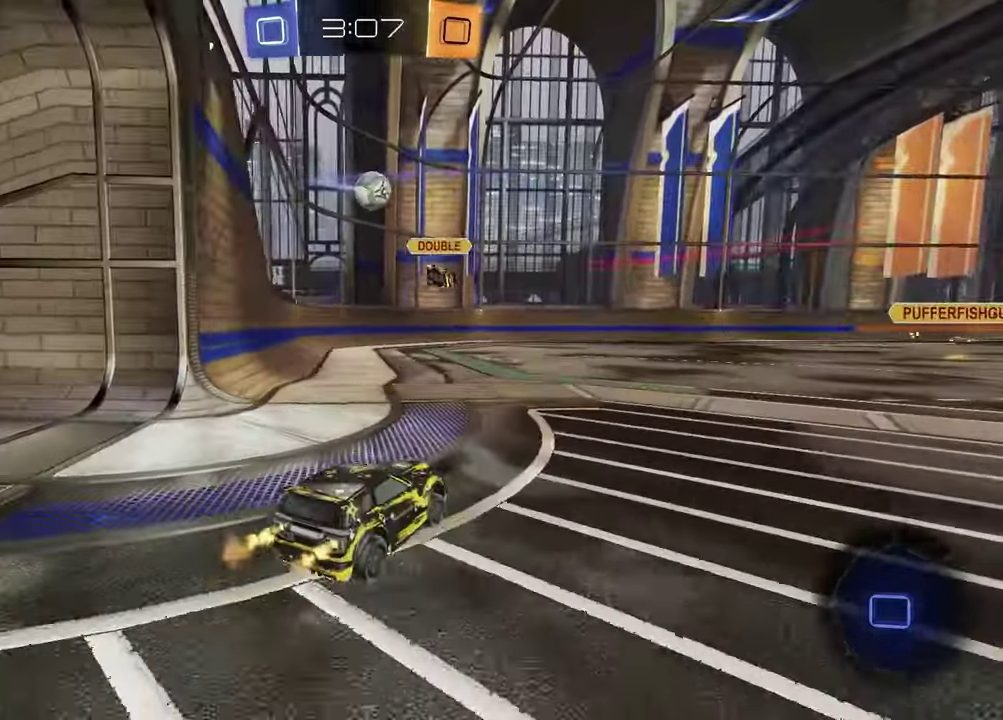
{"buttons": ["R2"], "left_stick": "up", "right_stick": "center", "events": [[267, "left_stick", "left"], [417, "CROSS", "down"], [433, "left_stick", "up"], [467, "CROSS", "up"]]}
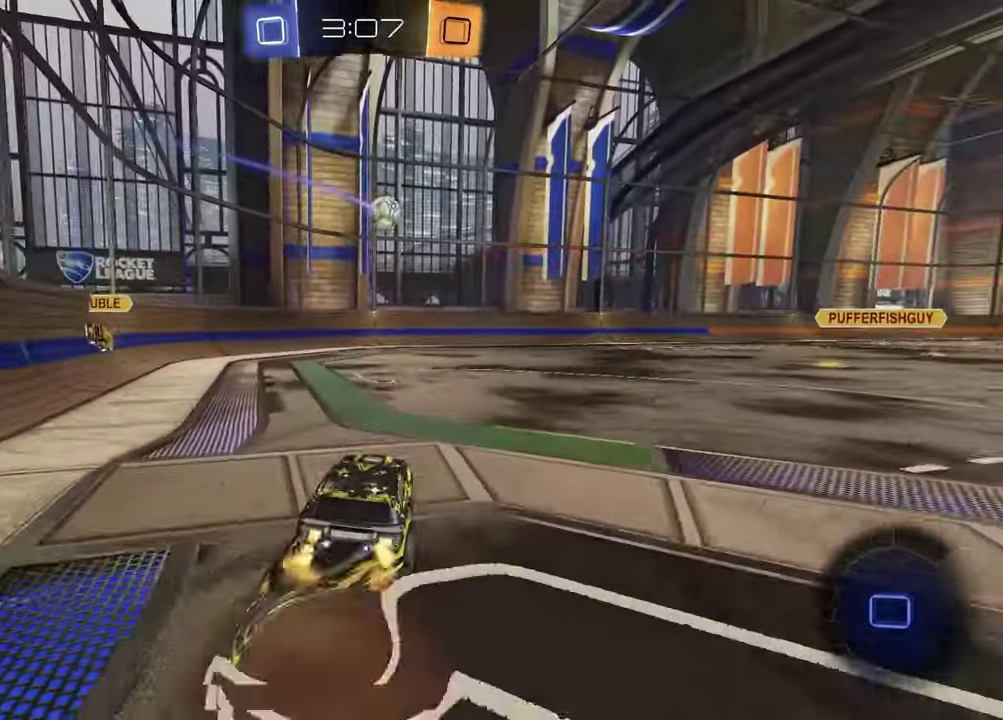
{"buttons": [], "left_stick": "left", "right_stick": "center", "events": [[50, "R2", "up"], [50, "left_stick", "center"], [267, "left_stick", "left"]]}
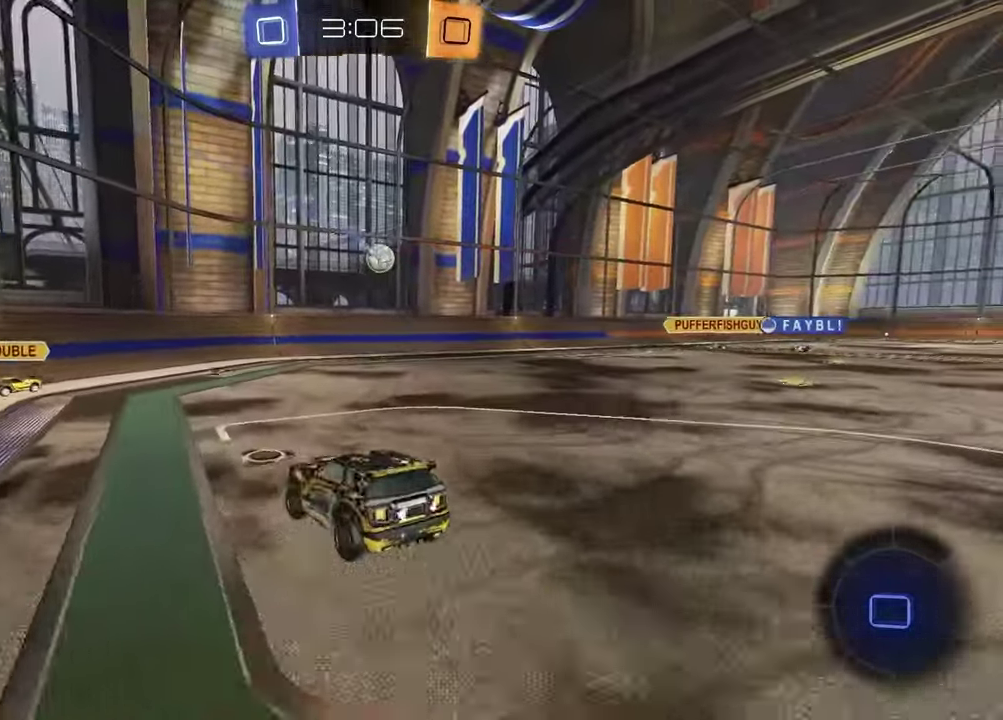
{"buttons": ["R2"], "left_stick": "left", "right_stick": "center", "events": [[33, "left_stick", "down-left"], [100, "left_stick", "down"], [250, "left_stick", "up"], [283, "R2", "down"], [367, "CROSS", "down"], [450, "CROSS", "up"], [483, "left_stick", "left"]]}
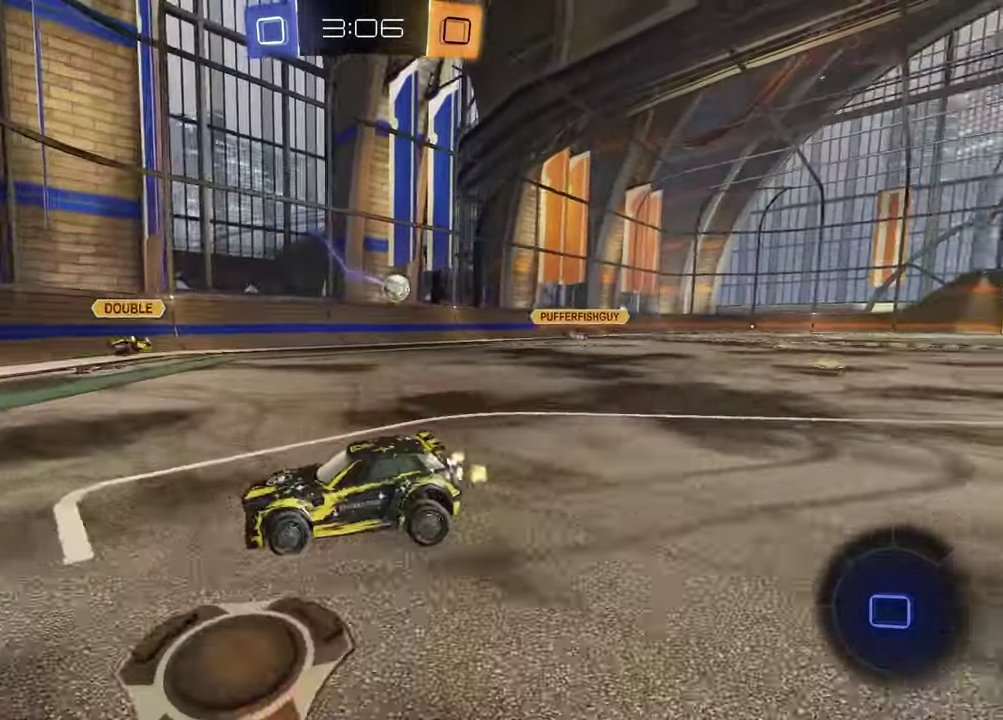
{"buttons": ["R2"], "left_stick": "left", "right_stick": "center", "events": []}
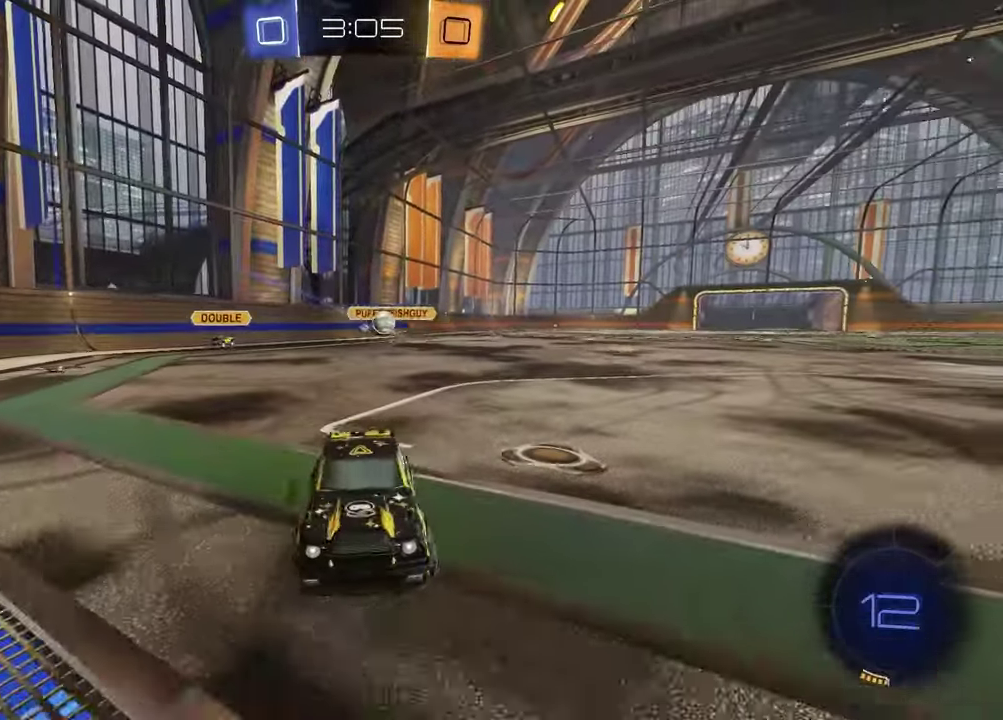
{"buttons": ["R2"], "left_stick": "up-right", "right_stick": "center", "events": [[50, "left_stick", "center"], [233, "left_stick", "up-right"]]}
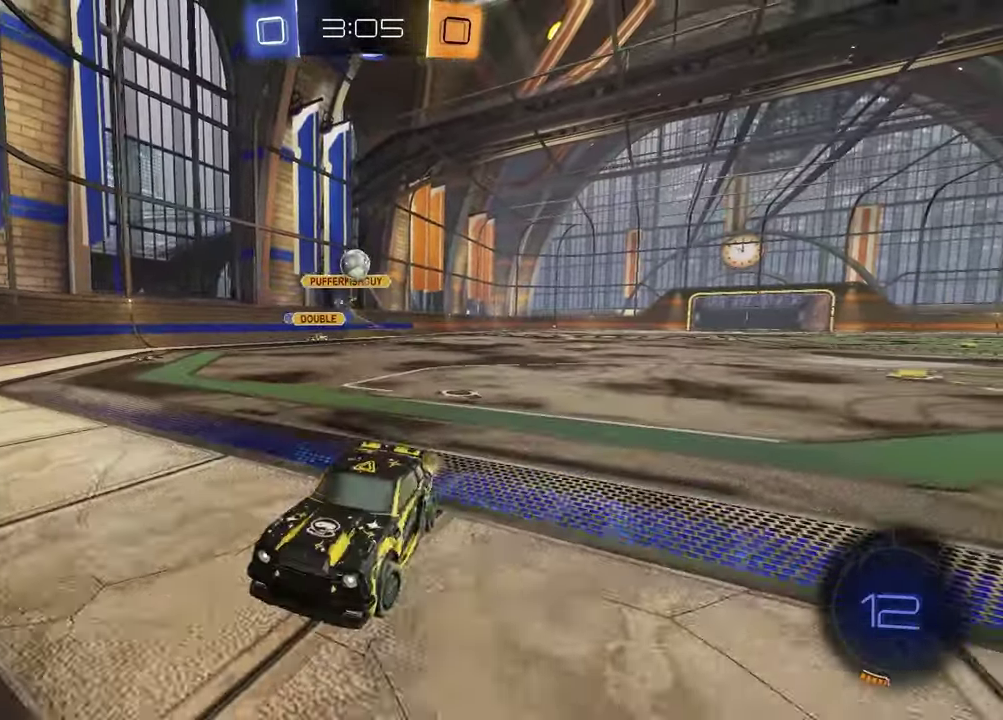
{"buttons": ["R1", "R2"], "left_stick": "center", "right_stick": "center", "events": [[67, "left_stick", "center"], [300, "left_stick", "up-right"], [417, "R1", "down"], [450, "left_stick", "center"]]}
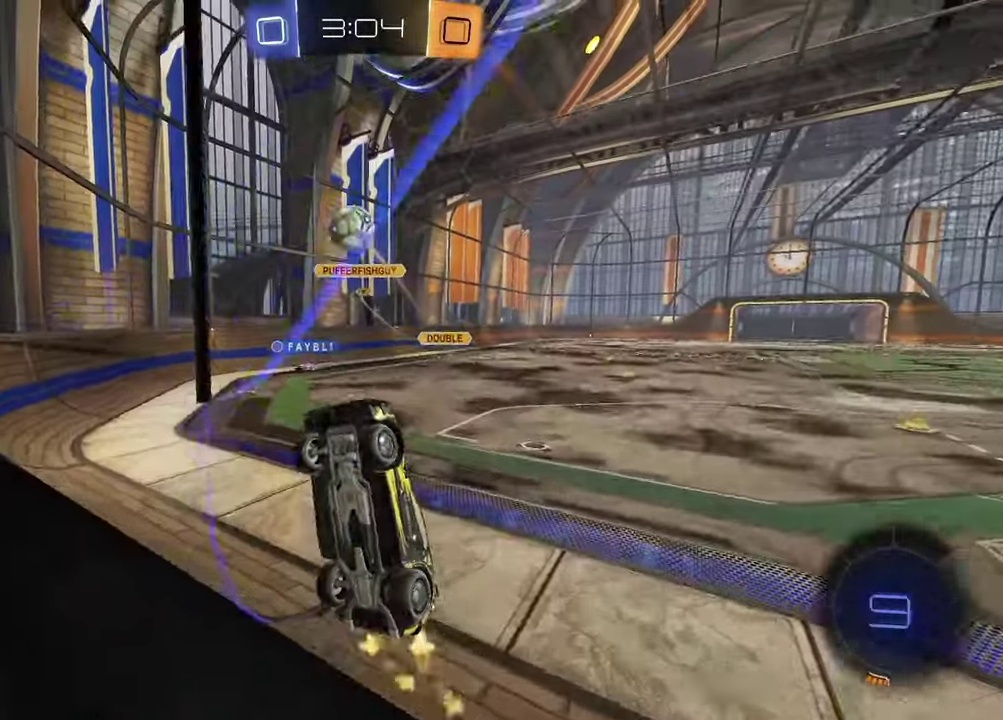
{"buttons": ["CROSS", "R1", "R2"], "left_stick": "up-right", "right_stick": "center", "events": [[50, "left_stick", "up-right"], [250, "left_stick", "center"], [267, "R1", "up"], [317, "left_stick", "up-right"], [333, "CROSS", "down"], [350, "R1", "down"], [417, "CROSS", "up"], [467, "CROSS", "down"]]}
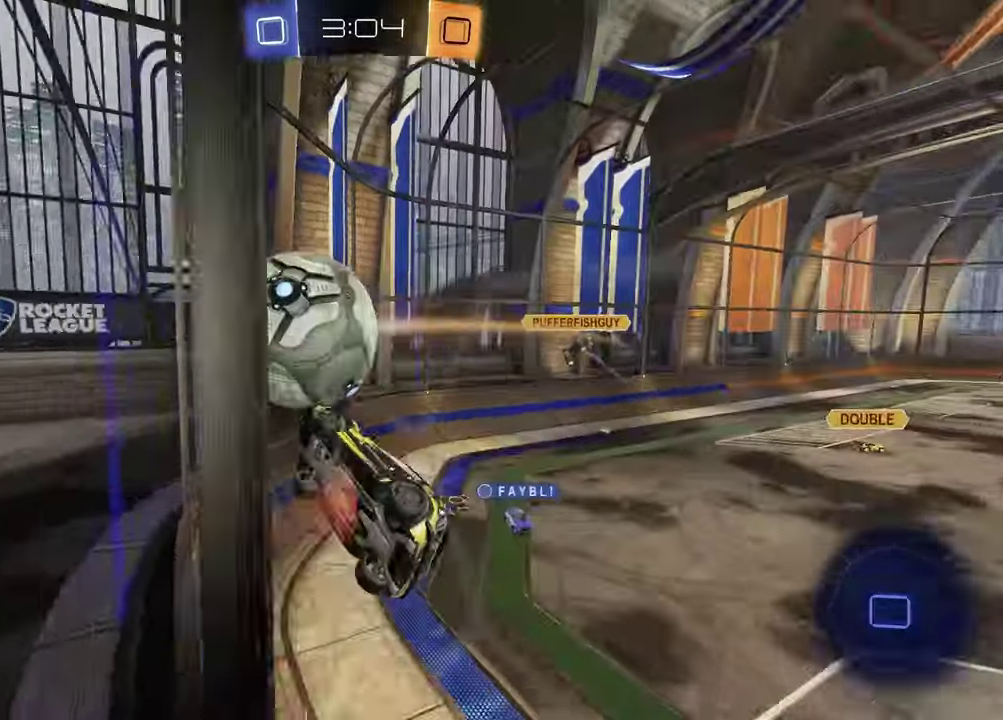
{"buttons": [], "left_stick": "up", "right_stick": "center", "events": [[67, "R1", "up"], [83, "CROSS", "up"], [133, "R2", "up"], [133, "left_stick", "down-left"], [467, "left_stick", "up"]]}
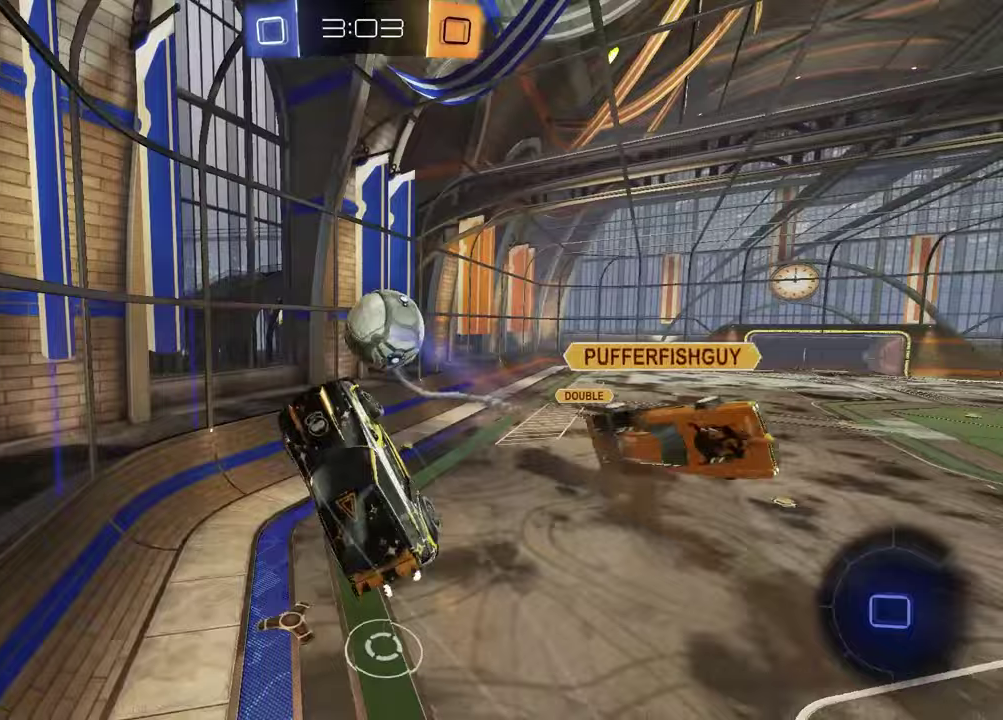
{"buttons": ["SQUARE"], "left_stick": "center", "right_stick": "center", "events": [[117, "left_stick", "up-right"], [233, "left_stick", "down-right"], [333, "left_stick", "down"], [450, "left_stick", "center"], [467, "SQUARE", "down"]]}
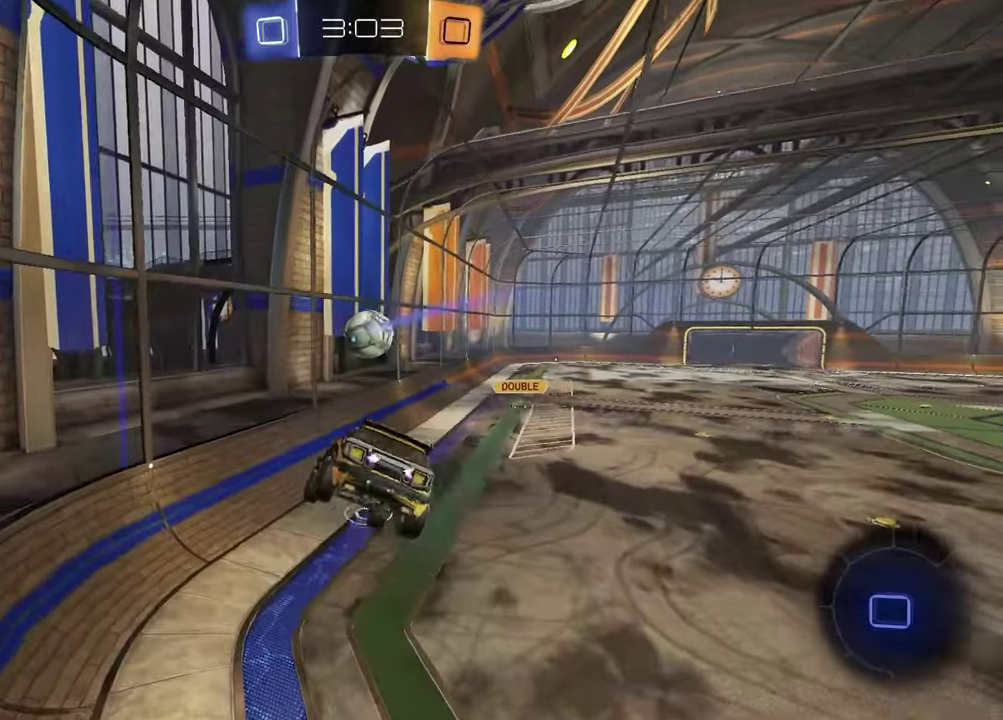
{"buttons": [], "left_stick": "down-left", "right_stick": "center", "events": [[33, "SQUARE", "up"], [267, "left_stick", "up-right"], [300, "L1", "down"], [433, "left_stick", "down-left"], [450, "L1", "up"]]}
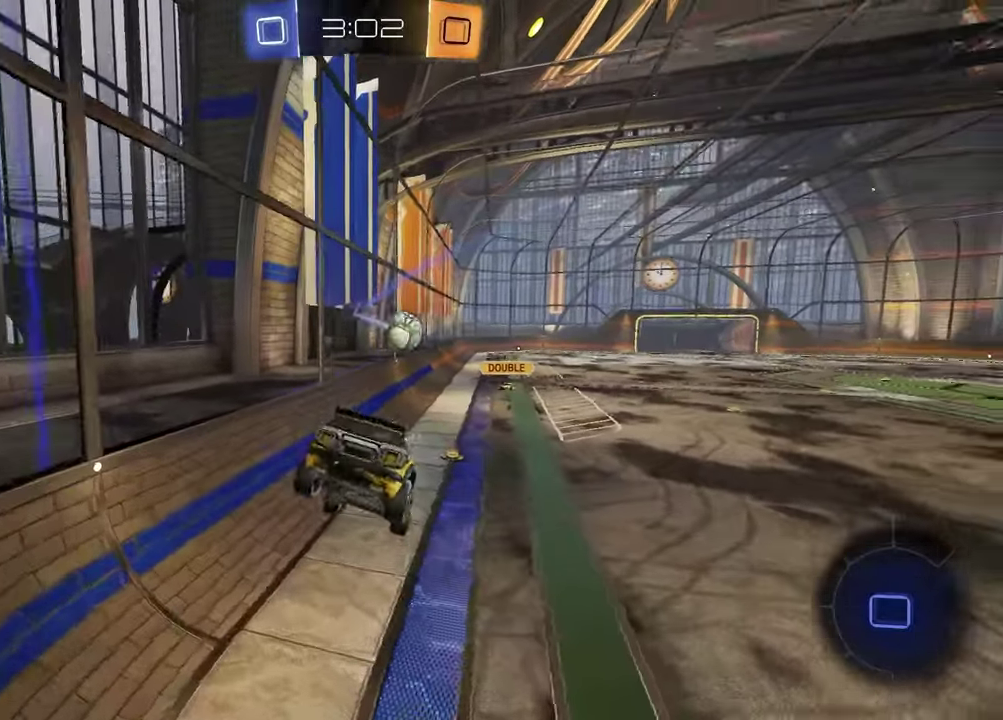
{"buttons": ["R2"], "left_stick": "up-right", "right_stick": "center", "events": [[17, "left_stick", "center"], [33, "R2", "down"], [183, "left_stick", "left"], [200, "SQUARE", "down"], [300, "SQUARE", "up"], [367, "left_stick", "up-right"]]}
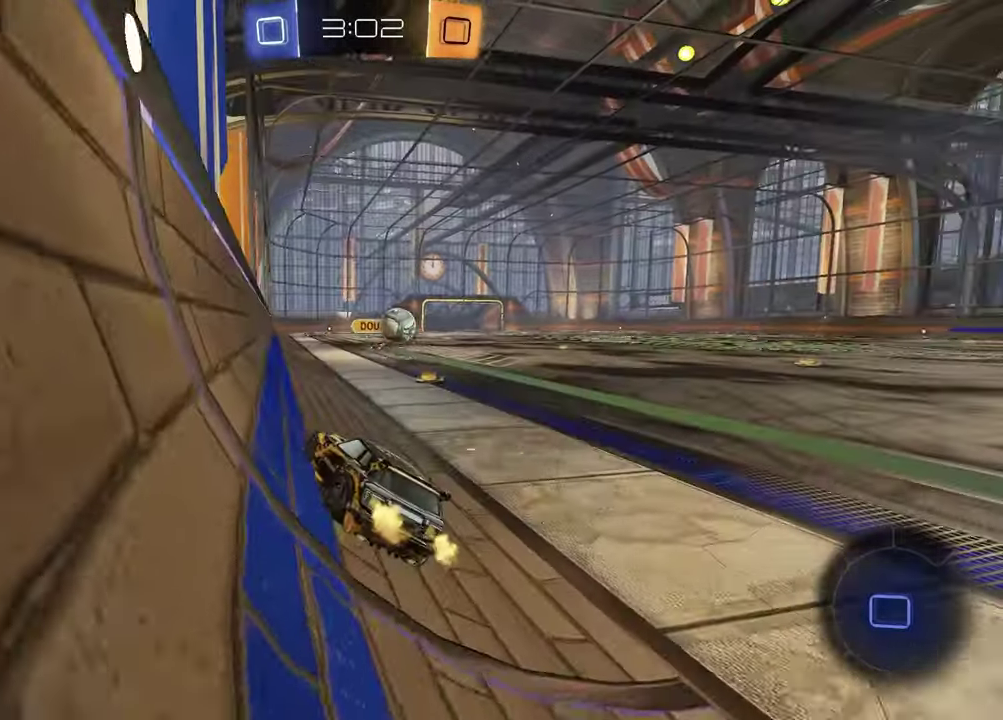
{"buttons": ["R2"], "left_stick": "center", "right_stick": "center", "events": [[317, "left_stick", "center"], [417, "left_stick", "left"], [500, "left_stick", "center"]]}
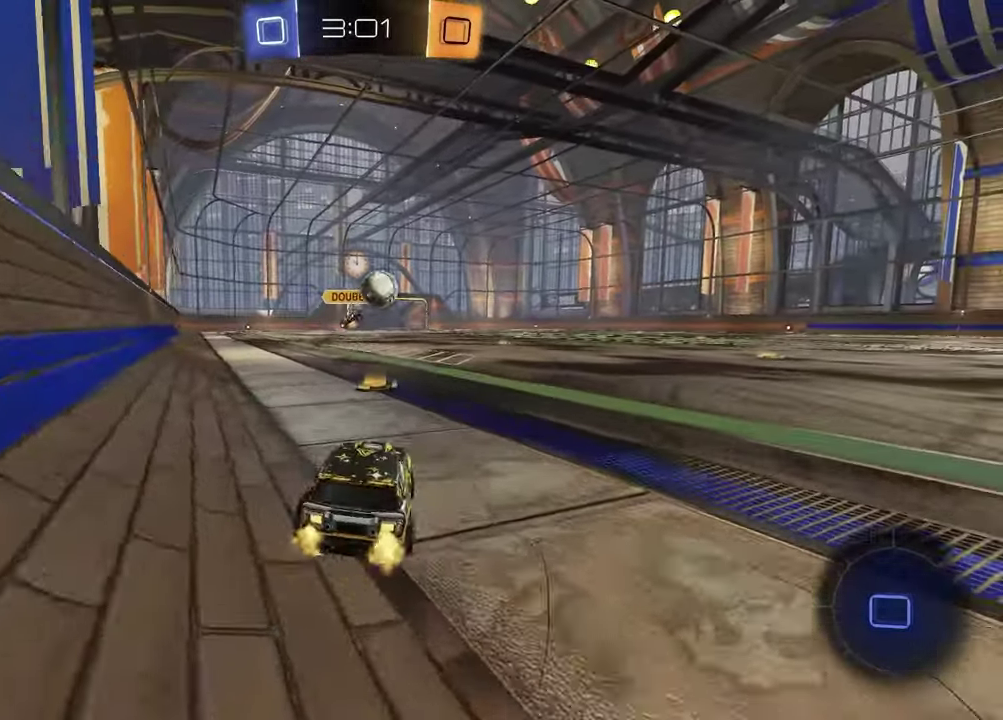
{"buttons": ["R2"], "left_stick": "right", "right_stick": "center", "events": [[150, "left_stick", "right"], [167, "L1", "down"], [300, "L1", "up"]]}
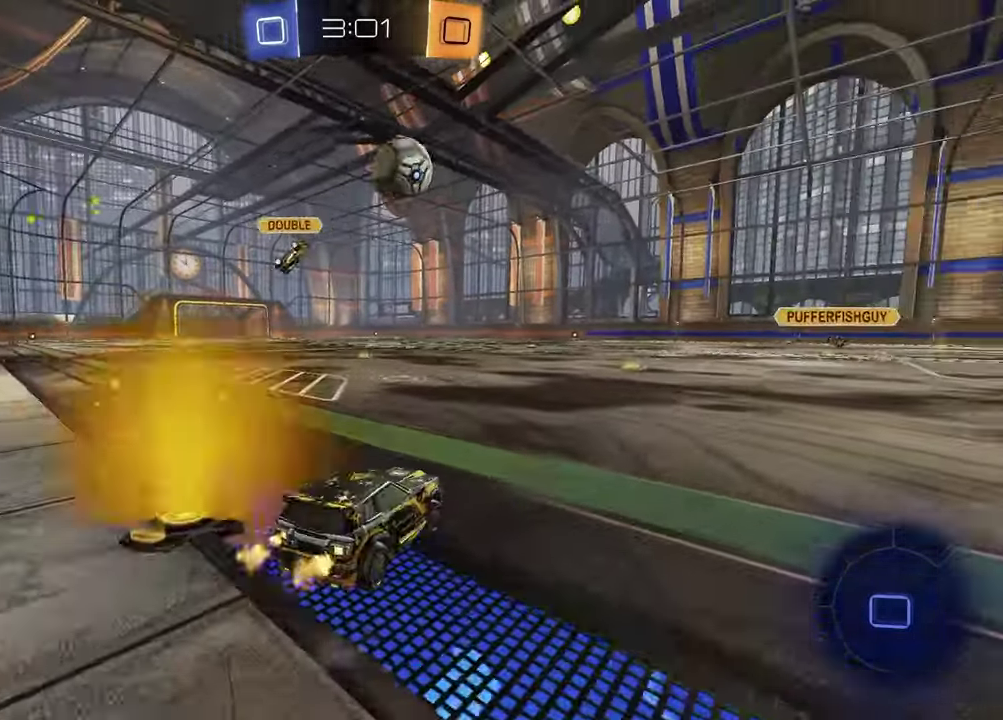
{"buttons": ["R2"], "left_stick": "right", "right_stick": "center", "events": [[83, "left_stick", "down-right"], [350, "TRIANGLE", "down"], [417, "left_stick", "right"], [433, "TRIANGLE", "up"]]}
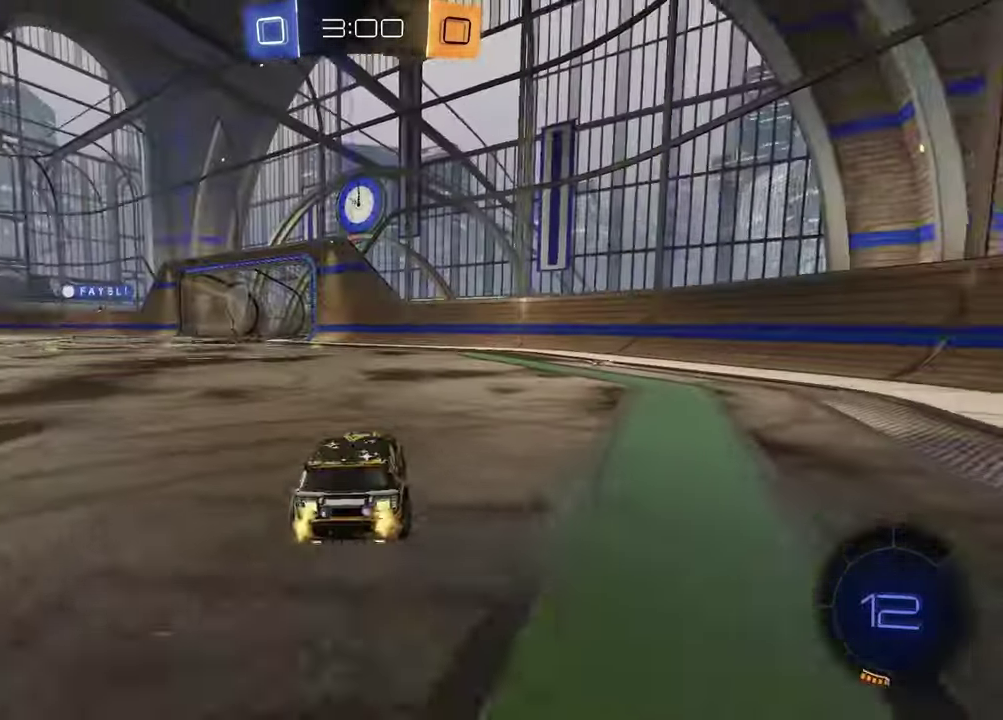
{"buttons": ["R2"], "left_stick": "center", "right_stick": "center", "events": [[50, "TRIANGLE", "down"], [133, "TRIANGLE", "up"], [300, "left_stick", "center"]]}
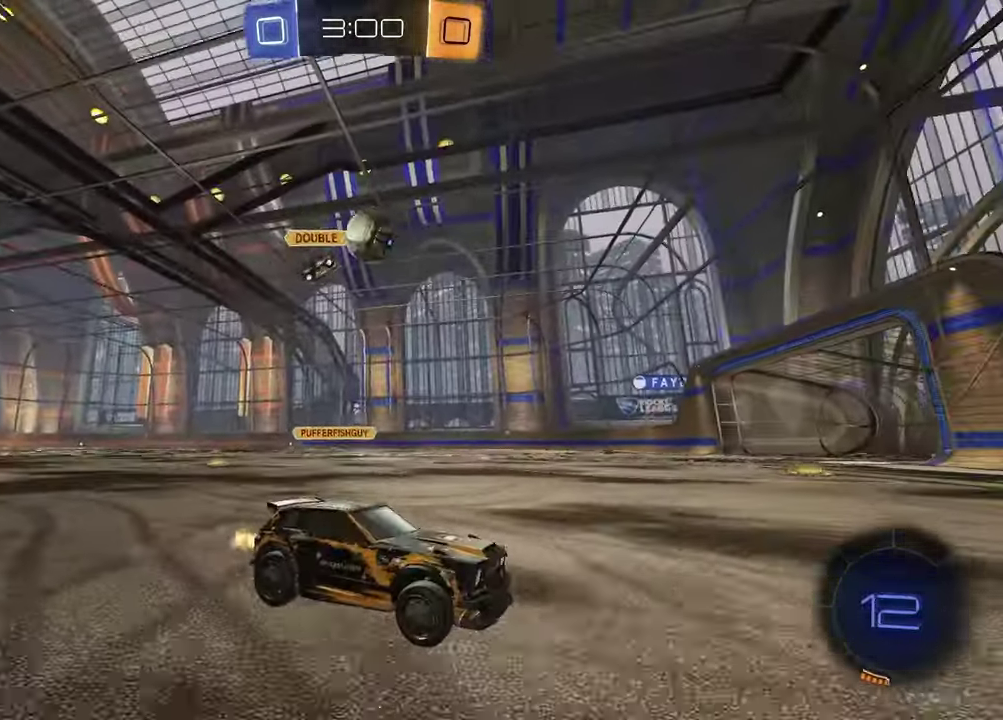
{"buttons": ["R2"], "left_stick": "left", "right_stick": "center", "events": [[267, "left_stick", "left"]]}
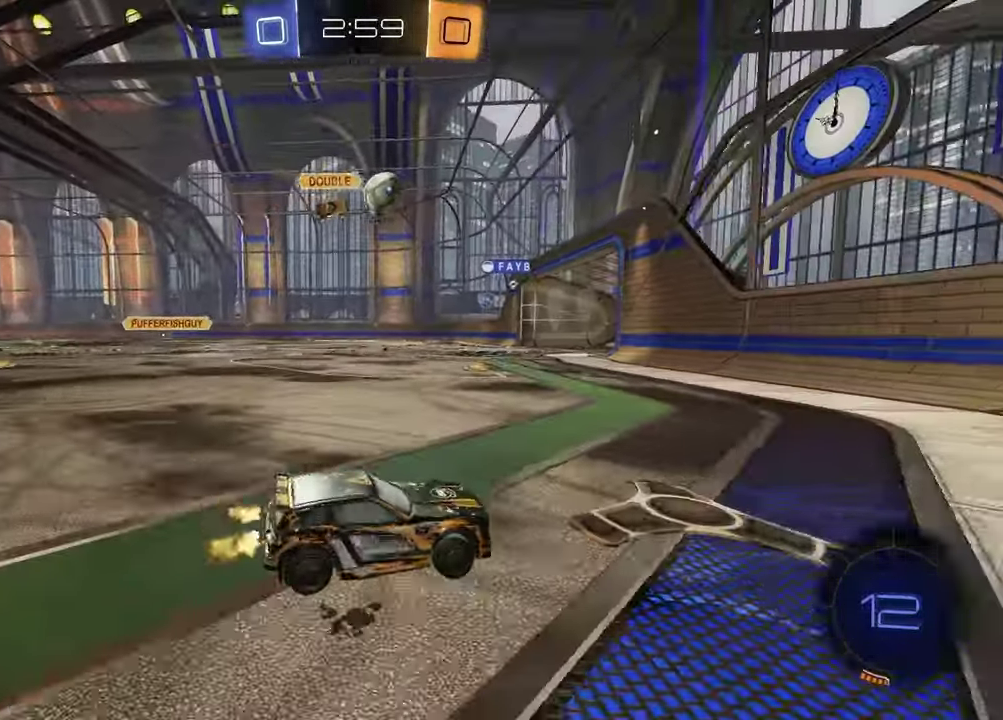
{"buttons": ["R2"], "left_stick": "center", "right_stick": "center", "events": [[250, "left_stick", "center"]]}
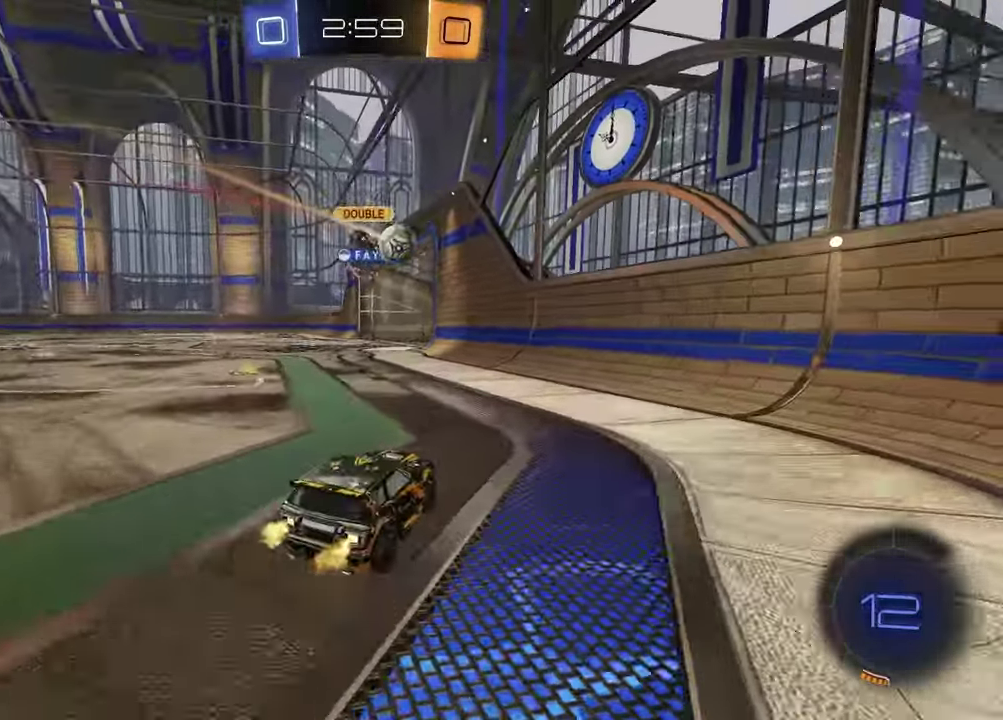
{"buttons": [], "left_stick": "left", "right_stick": "center", "events": [[50, "left_stick", "left"], [500, "R2", "up"]]}
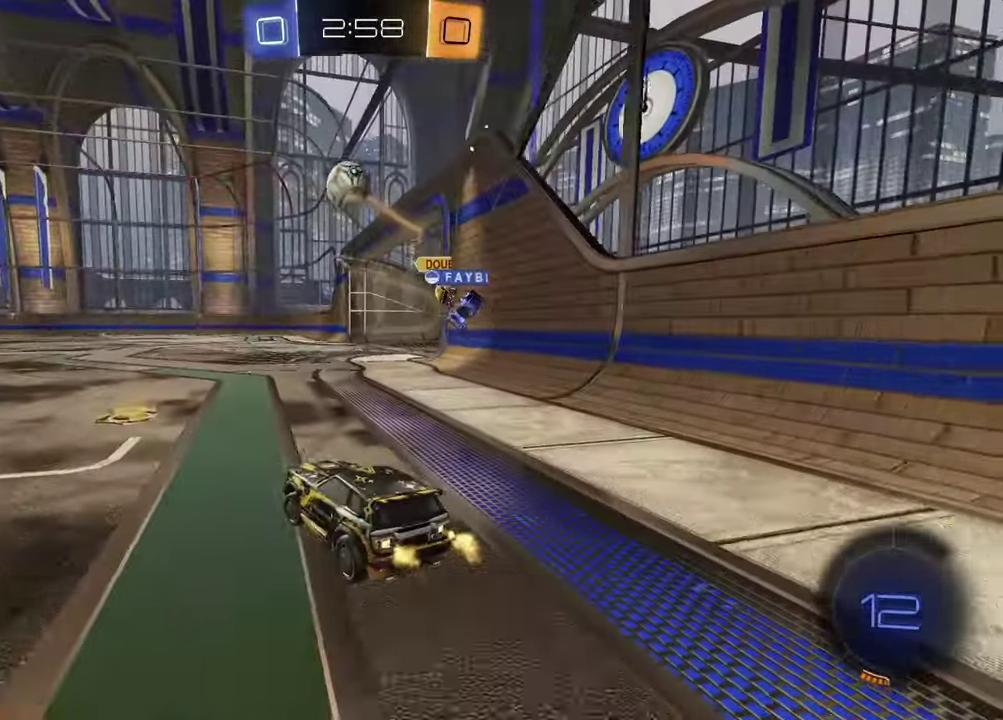
{"buttons": ["R1", "R2"], "left_stick": "center", "right_stick": "center"}
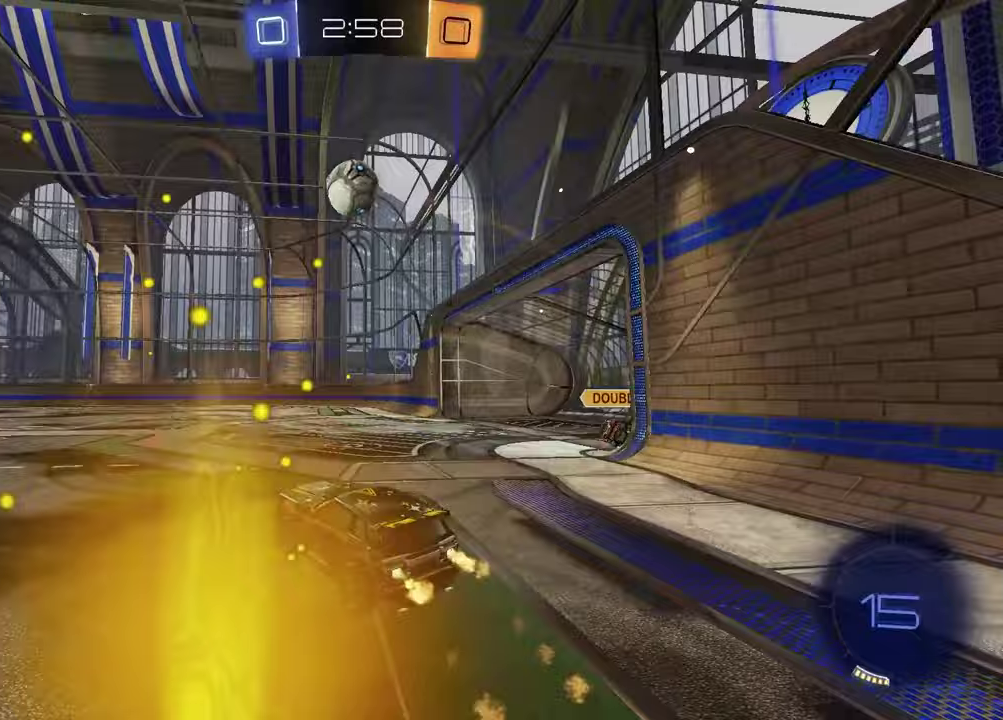
{"buttons": ["L1", "R1", "R2"], "left_stick": "up-left", "right_stick": "center", "events": [[50, "CROSS", "down"], [117, "left_stick", "up-left"], [217, "CROSS", "up"], [267, "left_stick", "center"], [317, "R1", "up"], [350, "R2", "up"], [367, "L1", "down"], [433, "R1", "down"], [433, "R2", "down"], [433, "left_stick", "up-left"]]}
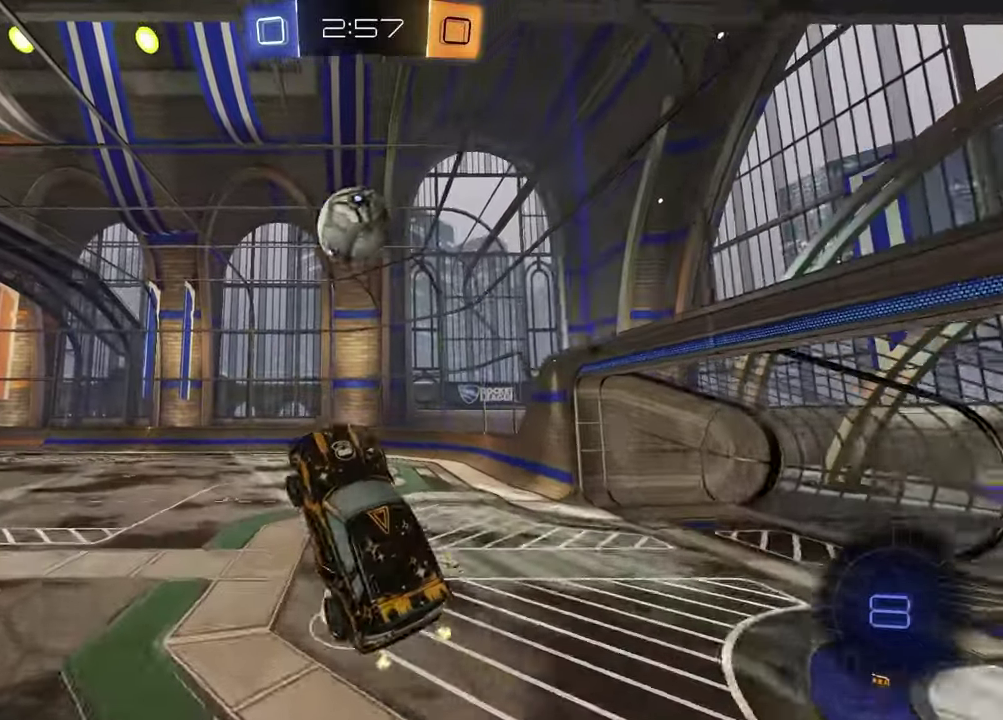
{"buttons": ["SQUARE", "R1", "R2"], "left_stick": "up", "right_stick": "center", "events": [[33, "L1", "up"], [50, "left_stick", "center"], [200, "left_stick", "up"], [467, "SQUARE", "down"]]}